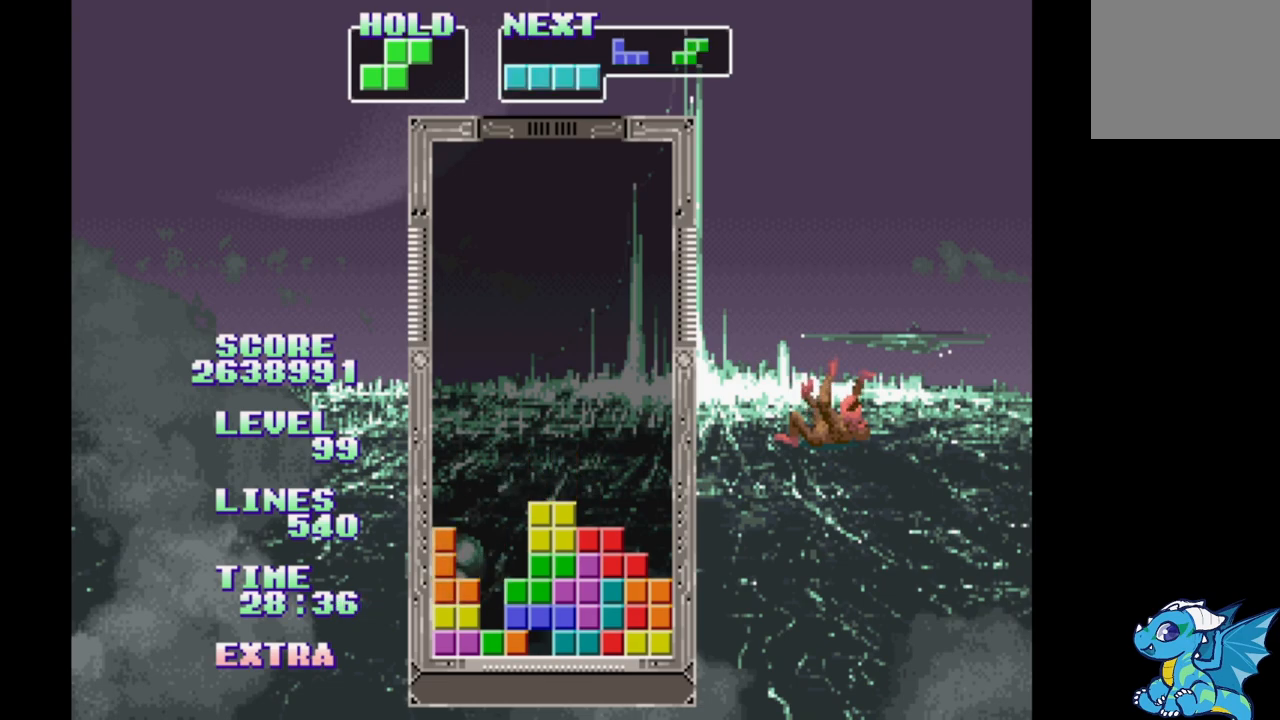
Gameplay with a controller (Xbox layout); each line is a JSON object with the inputs held at the frame after it. "events" lists button and stick changes between this image and that frame as [ms after this image, input, new state], when the widget could be followed in between. Not read: L2 L3 R2 R3 left_stick right_stick.
{"buttons": ["DPAD_RIGHT"], "events": [[317, "DPAD_LEFT", "down"], [417, "DPAD_LEFT", "up"]]}
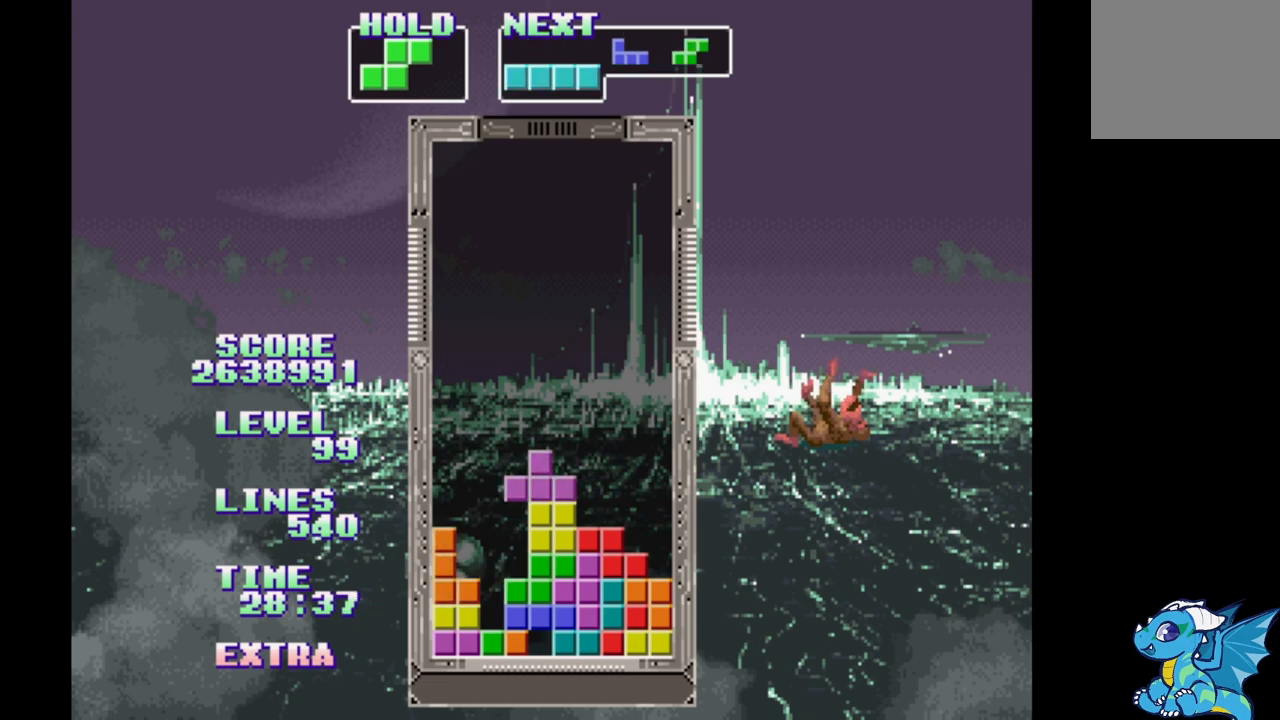
{"buttons": ["A", "DPAD_RIGHT"], "events": [[67, "DPAD_RIGHT", "up"], [150, "DPAD_RIGHT", "down"], [367, "A", "down"]]}
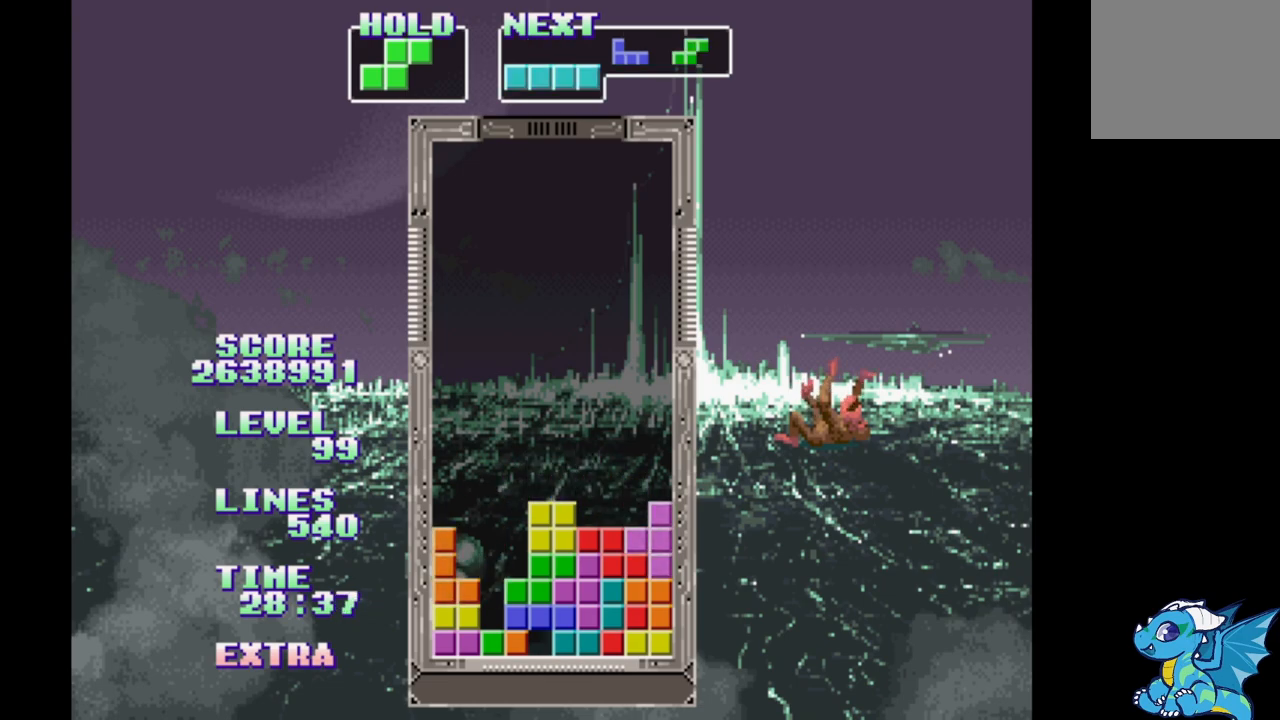
{"buttons": ["DPAD_RIGHT"], "events": [[17, "A", "up"]]}
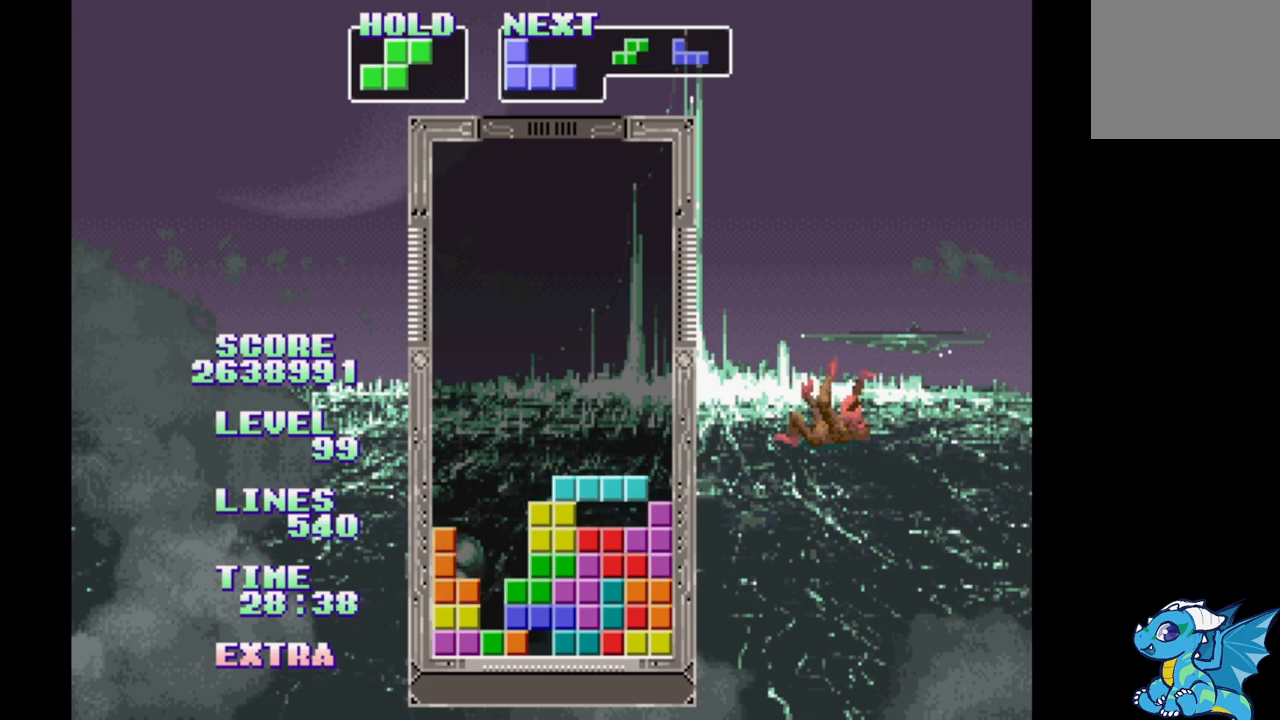
{"buttons": ["DPAD_RIGHT"], "events": []}